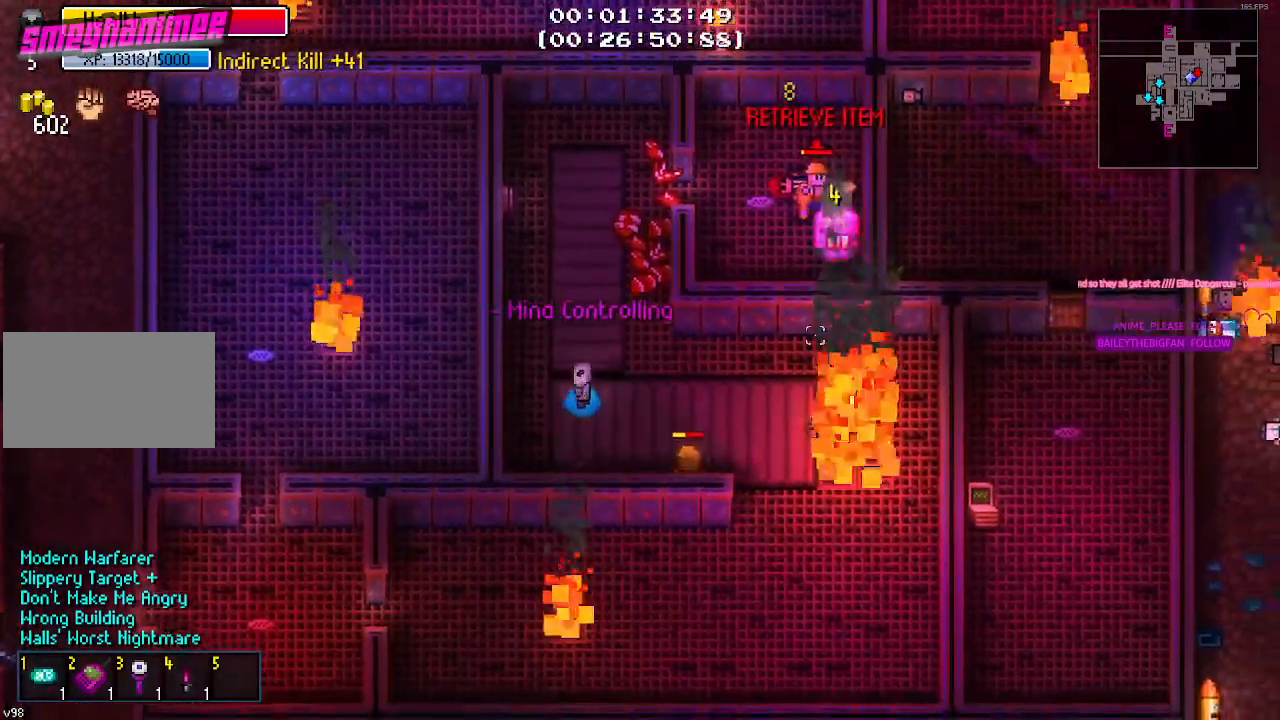
Gameplay with keyboard and mouse; each line is a JSON object with the keys and mouse buttons held at the frame after it. "events" lists presses ("down") and releases ("up") of "1", "2", "3", "4", "5", "a", "alt", "c", "caps_lock", "ctrl", "d", "e", "f", "g", "q", "r", "s", "shift", "space", "t", "tab", "v", "w", "x", "z", "mouse_left", "mouse_wheel" and "mouse_right" between this image and that frame as [ms after this image, input, new state], when the widget could be followed in between. "mouse_left", "mouse_wheel", "mouse_right" = the "left", "wheel", "right" buttons of the "mouse" list. No other keys are recorded. "wheel" means that the mouse wheel is clicked or scrolled. "mouse_move" is the direction in which the mouse moves at that frame (one of eight, or "still"), when it could be read.
{"keys": [], "mouse": ["right"], "mouse_move": "still", "events": [[267, "w", "down"], [350, "a", "up"], [400, "w", "up"], [433, "mouse_right", "down"]]}
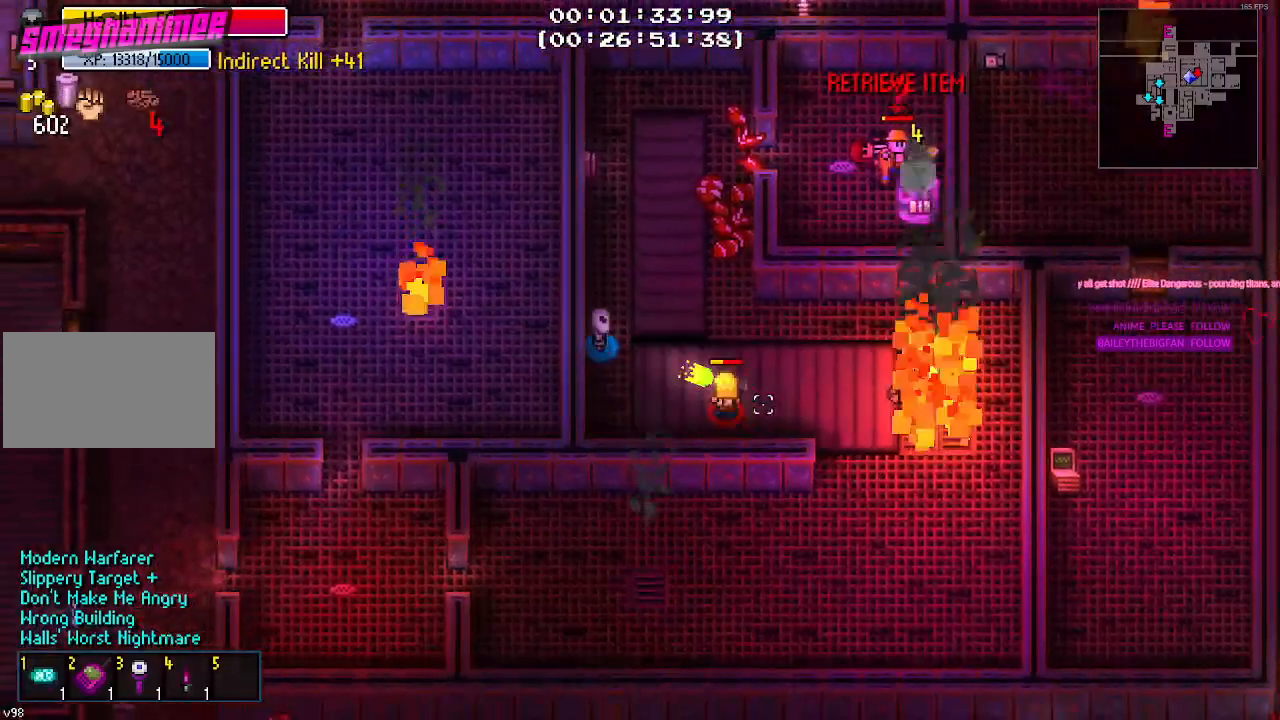
{"keys": ["w"], "mouse": [], "mouse_move": "up", "events": [[33, "mouse_right", "up"], [367, "w", "down"]]}
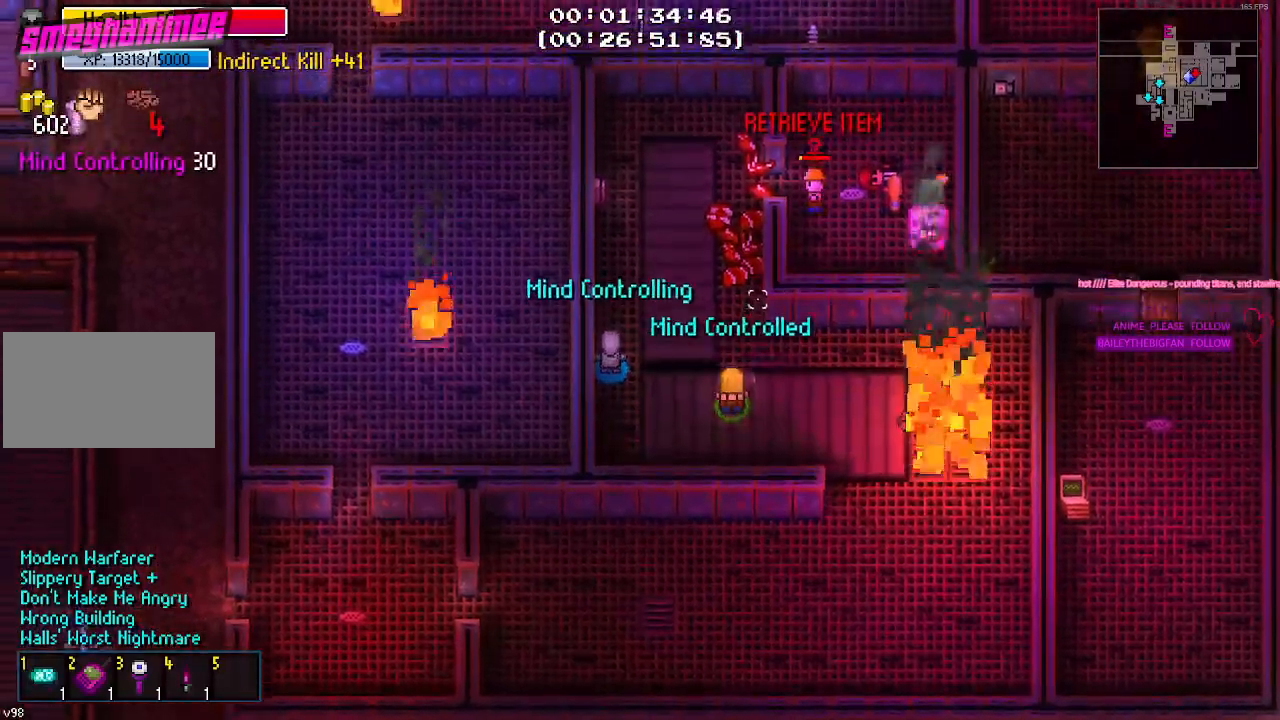
{"keys": ["w"], "mouse": ["left"], "mouse_move": "still", "events": [[233, "a", "down"], [483, "a", "up"], [483, "mouse_left", "down"]]}
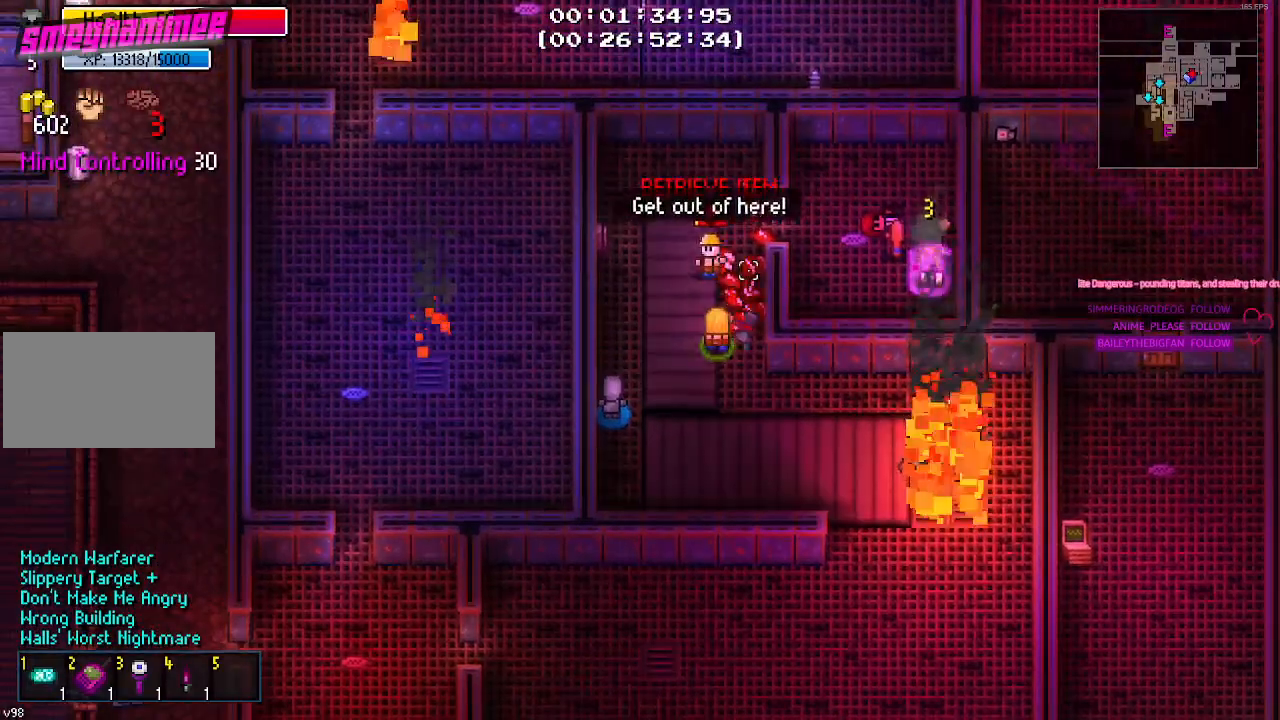
{"keys": ["d"], "mouse": [], "mouse_move": "still", "events": [[33, "a", "down"], [117, "mouse_left", "up"], [167, "mouse_left", "down"], [250, "a", "up"], [250, "w", "up"], [300, "mouse_left", "up"], [400, "d", "down"]]}
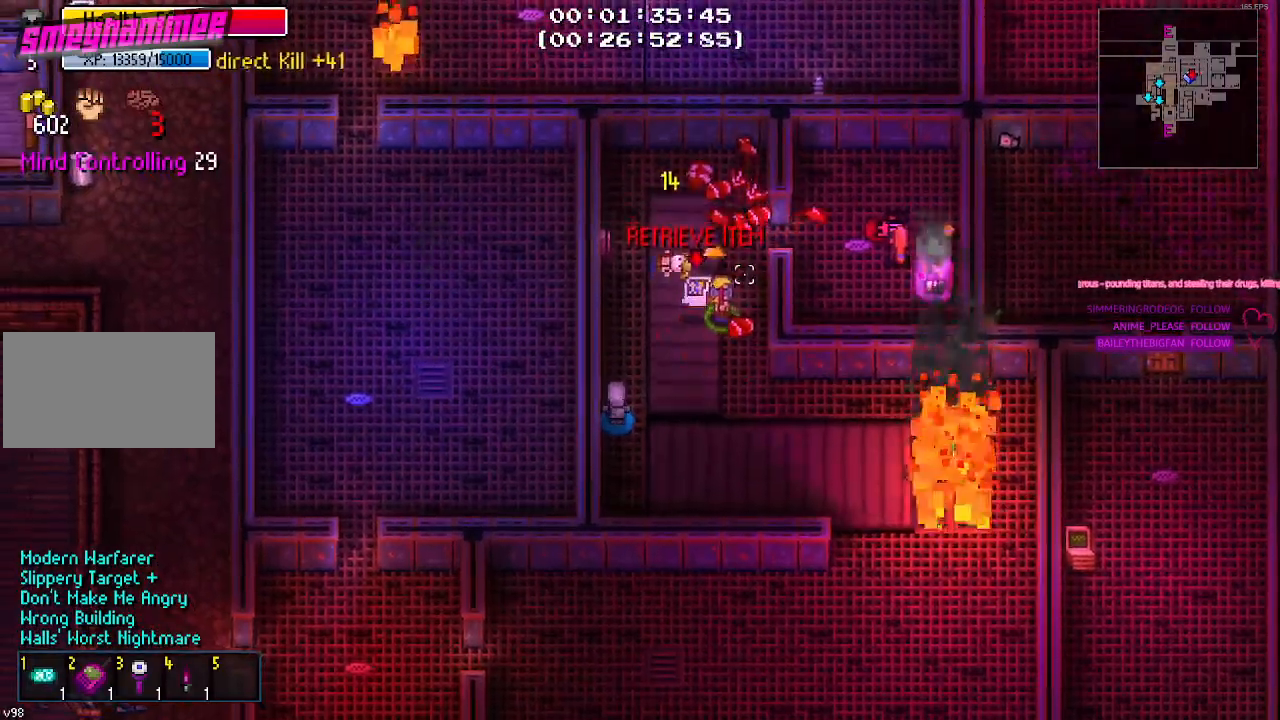
{"keys": ["w"], "mouse": [], "mouse_move": "still", "events": [[33, "d", "up"], [133, "d", "down"], [183, "w", "down"], [233, "d", "up"], [450, "a", "down"], [450, "w", "up"], [500, "a", "up"], [500, "w", "down"]]}
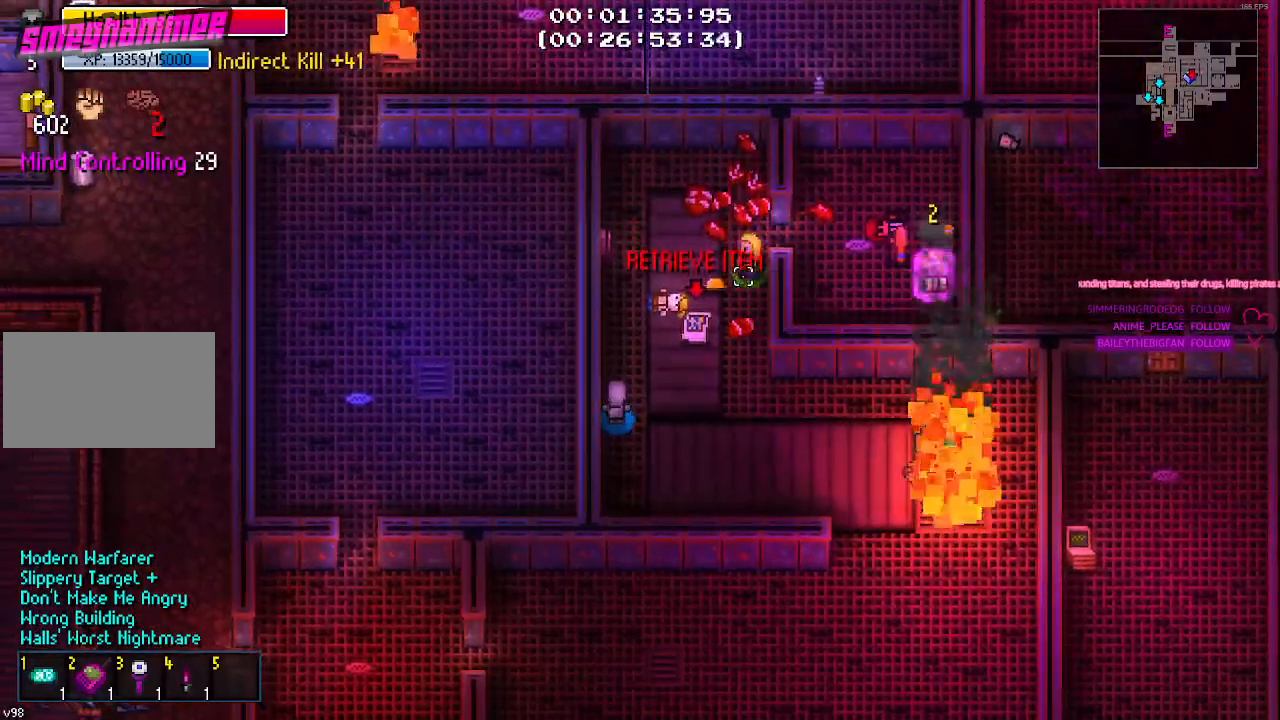
{"keys": ["d"], "mouse": [], "mouse_move": "still", "events": [[100, "d", "down"], [233, "w", "up"]]}
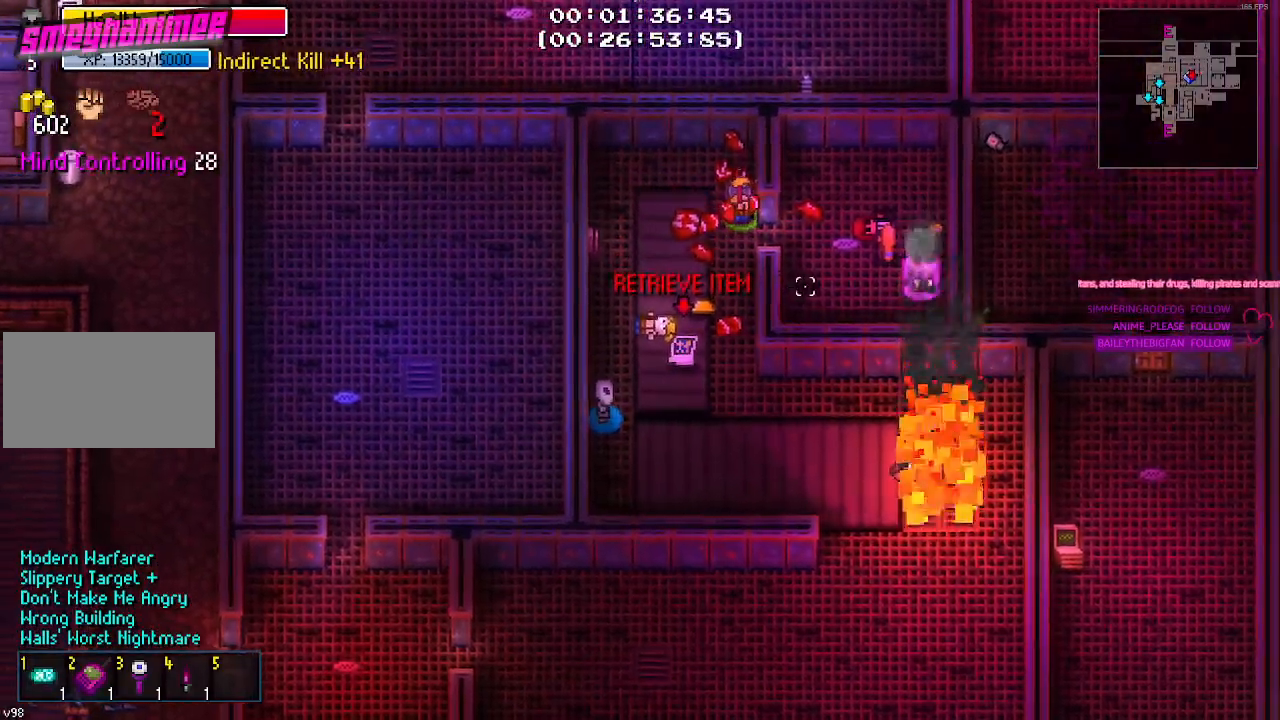
{"keys": [], "mouse": [], "mouse_move": "still", "events": [[33, "s", "down"], [217, "s", "up"], [450, "d", "up"]]}
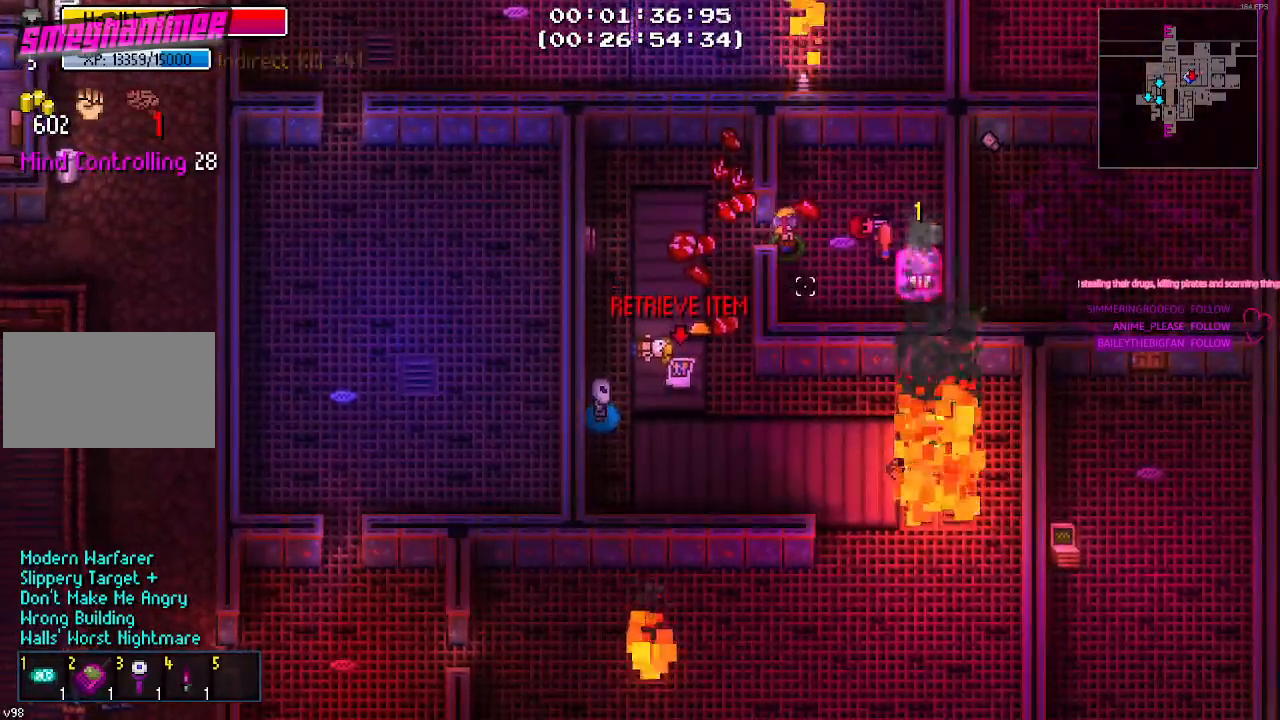
{"keys": ["d"], "mouse": [], "mouse_move": "still", "events": [[317, "d", "down"]]}
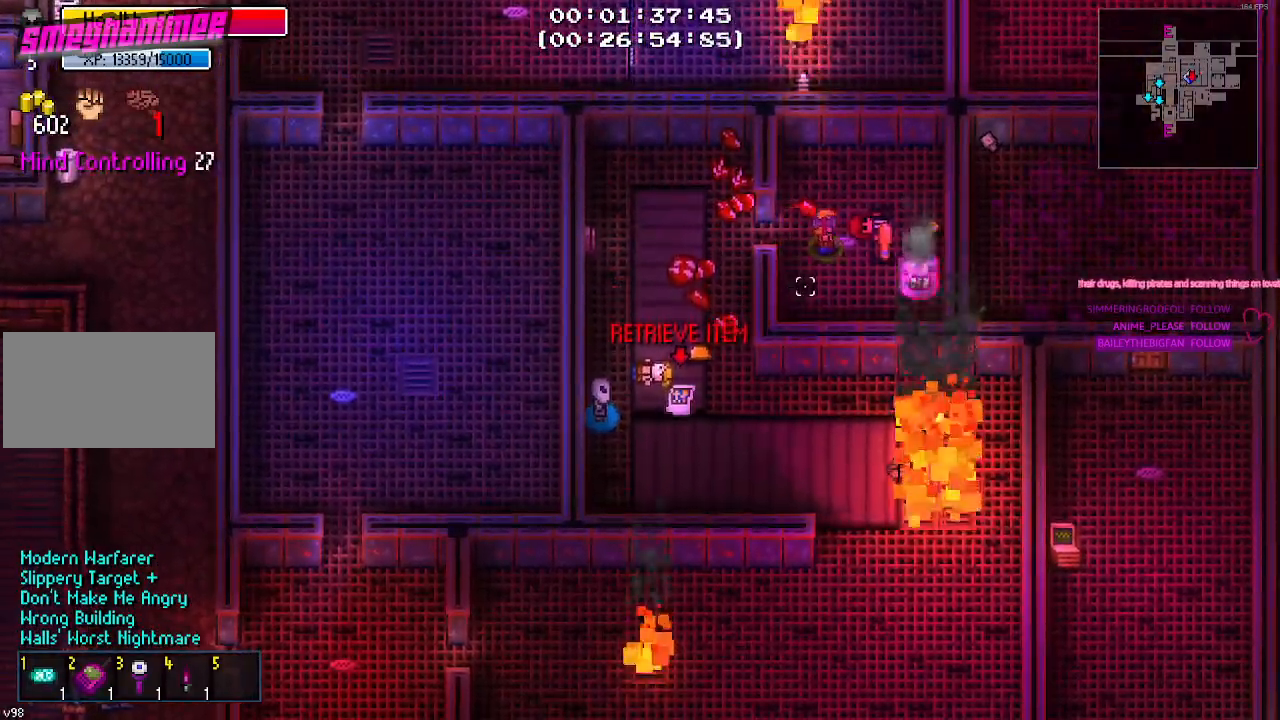
{"keys": ["d", "s"], "mouse": [], "mouse_move": "still", "events": [[200, "s", "down"]]}
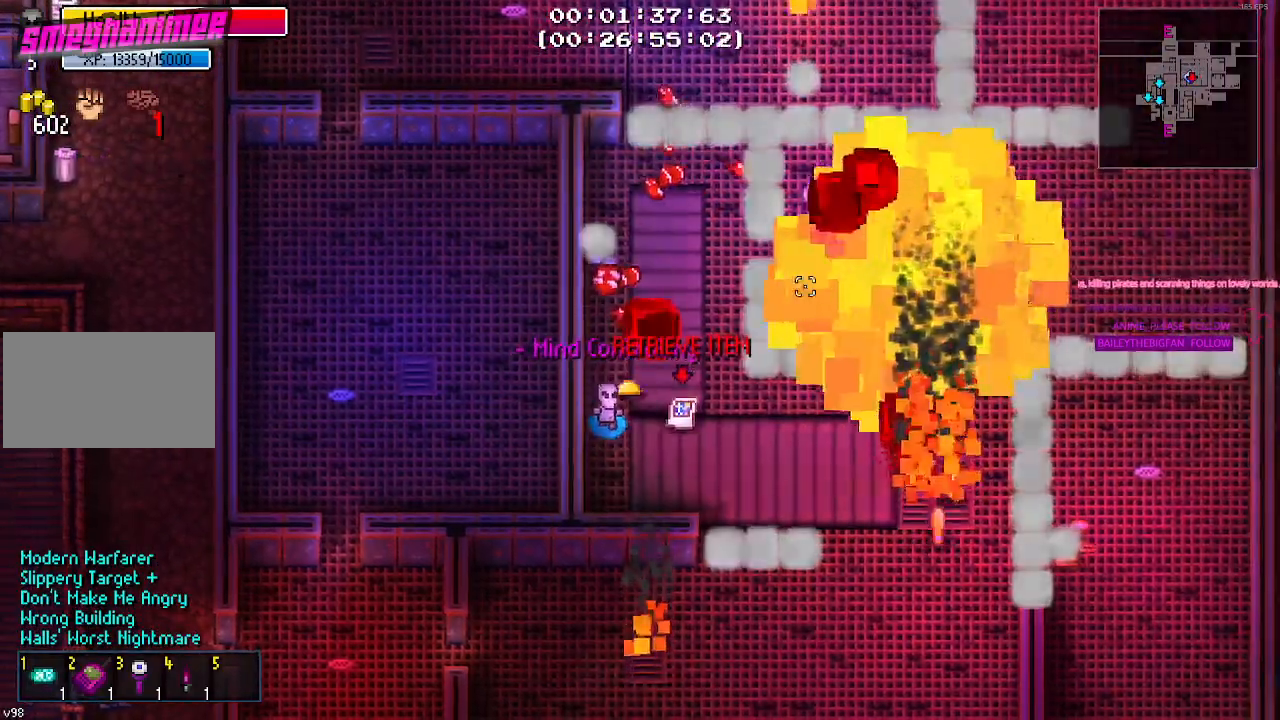
{"keys": [], "mouse": [], "mouse_move": "still", "events": [[17, "d", "up"], [17, "s", "up"]]}
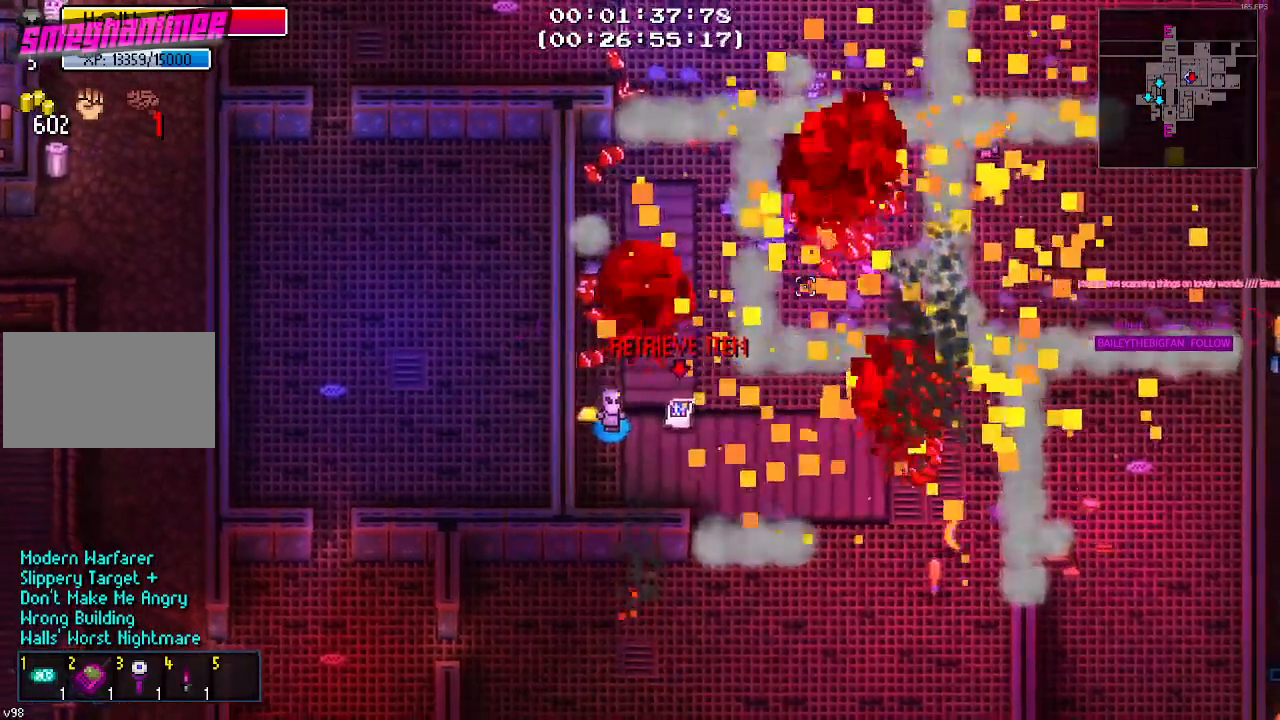
{"keys": [], "mouse": [], "mouse_move": "still", "events": []}
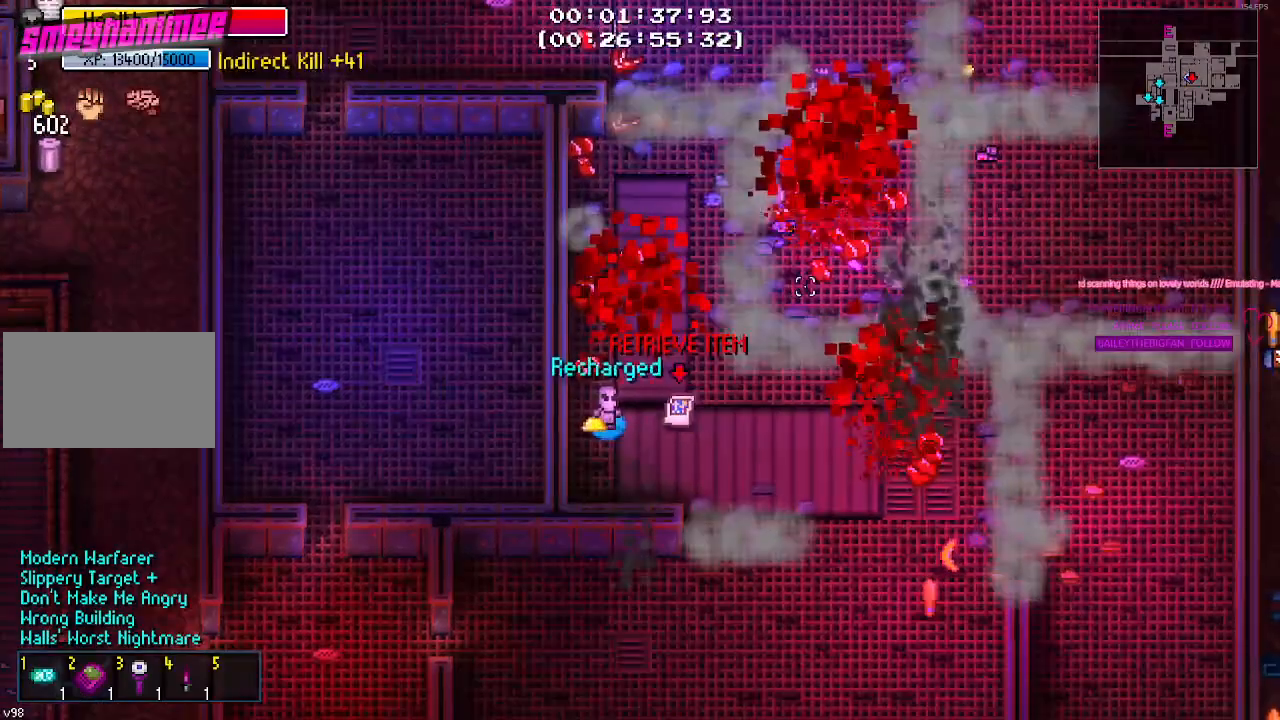
{"keys": [], "mouse": [], "mouse_move": "still", "events": []}
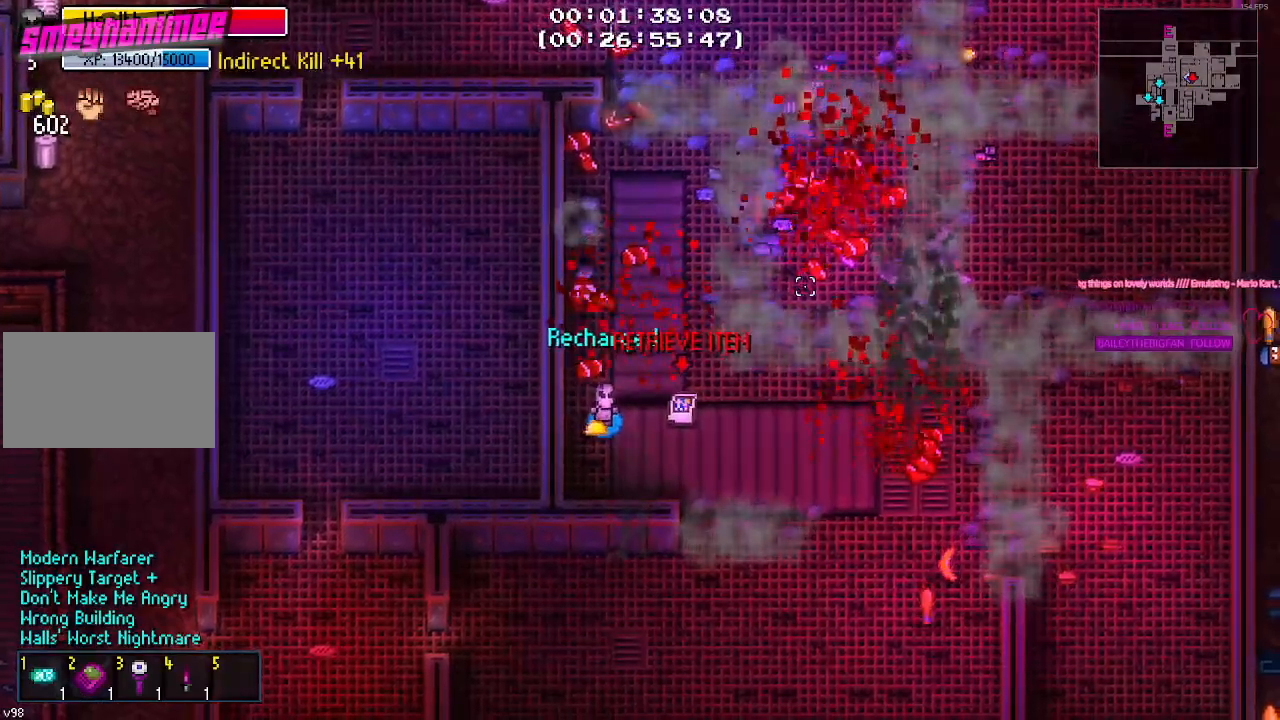
{"keys": ["d"], "mouse": [], "mouse_move": "still", "events": [[200, "e", "down"], [300, "e", "up"], [483, "d", "down"]]}
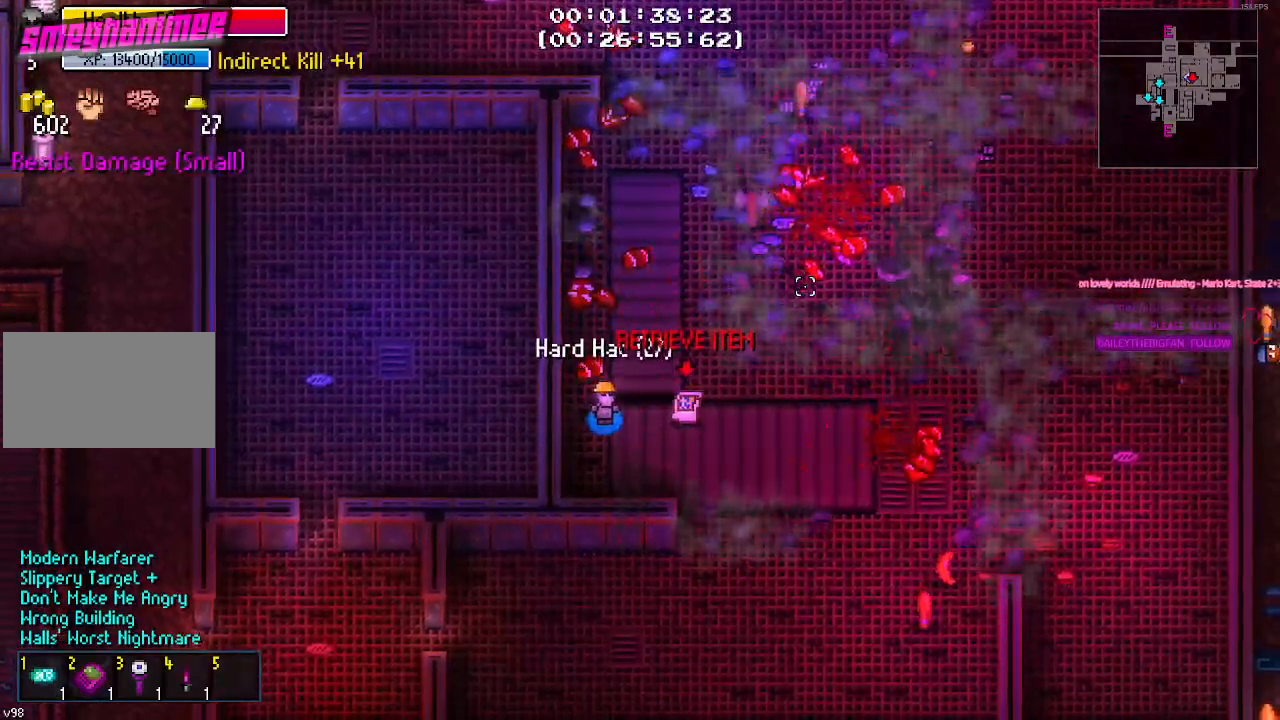
{"keys": ["d"], "mouse": [], "mouse_move": "still", "events": []}
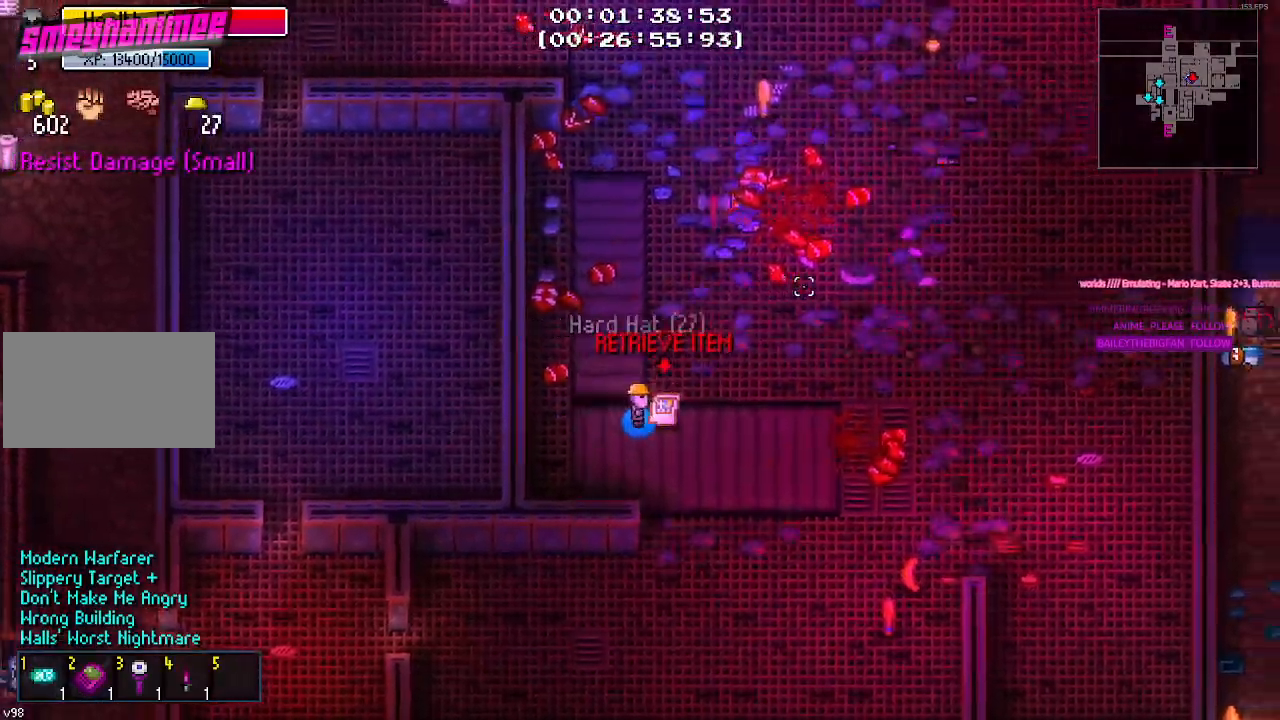
{"keys": [], "mouse": [], "mouse_move": "still", "events": [[67, "d", "up"], [150, "e", "down"], [233, "e", "up"]]}
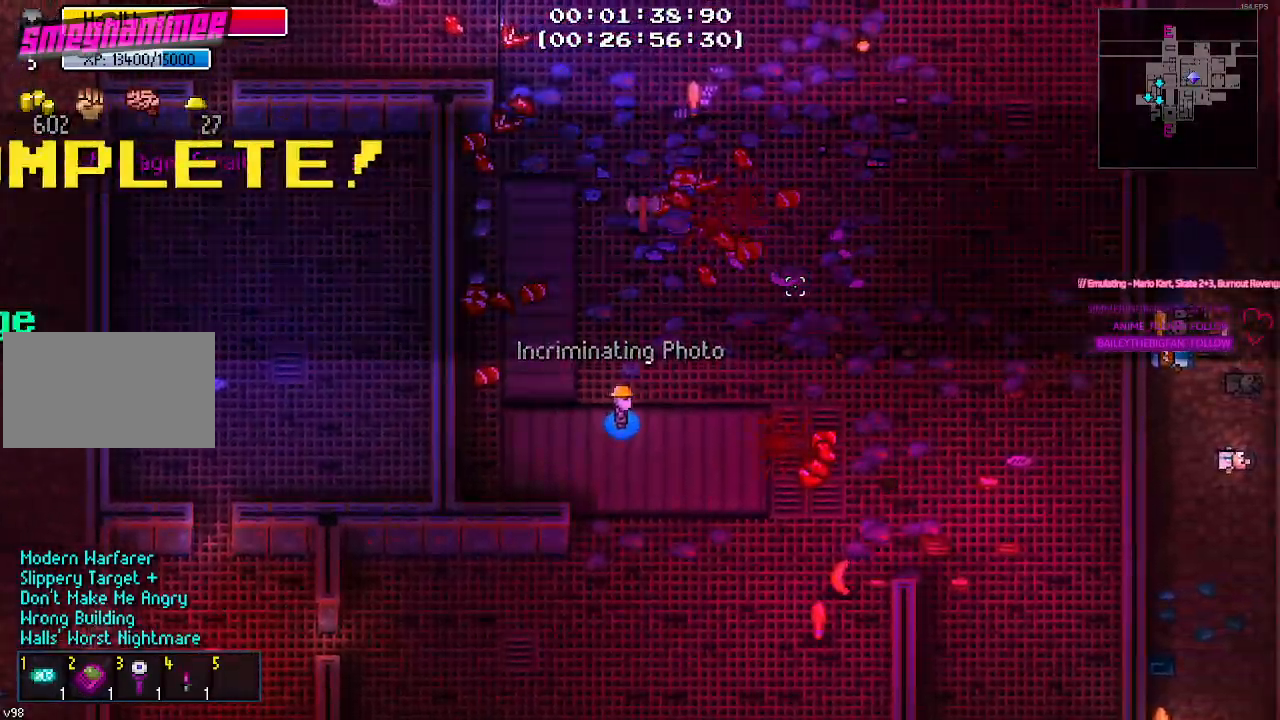
{"keys": [], "mouse": [], "mouse_move": "still", "events": [[167, "w", "down"], [250, "w", "up"]]}
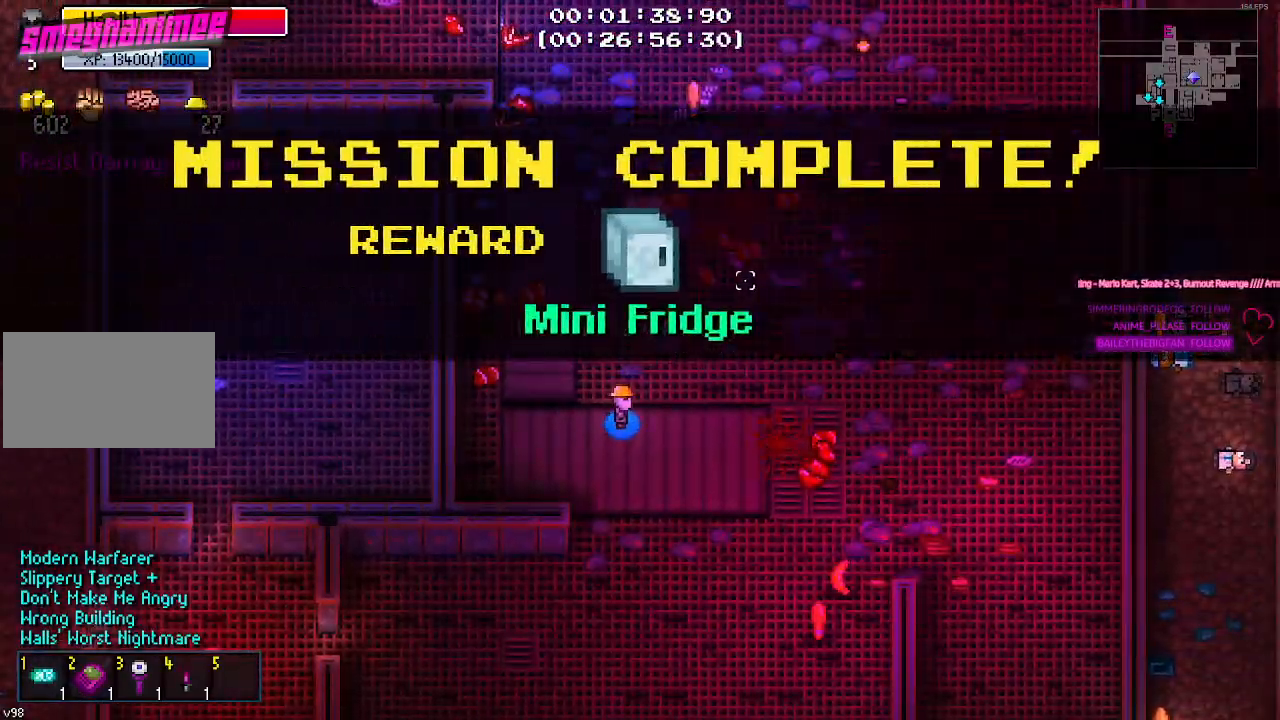
{"keys": ["w"], "mouse": [], "mouse_move": "still", "events": [[33, "mouse_left", "down"], [133, "mouse_left", "up"], [217, "w", "down"]]}
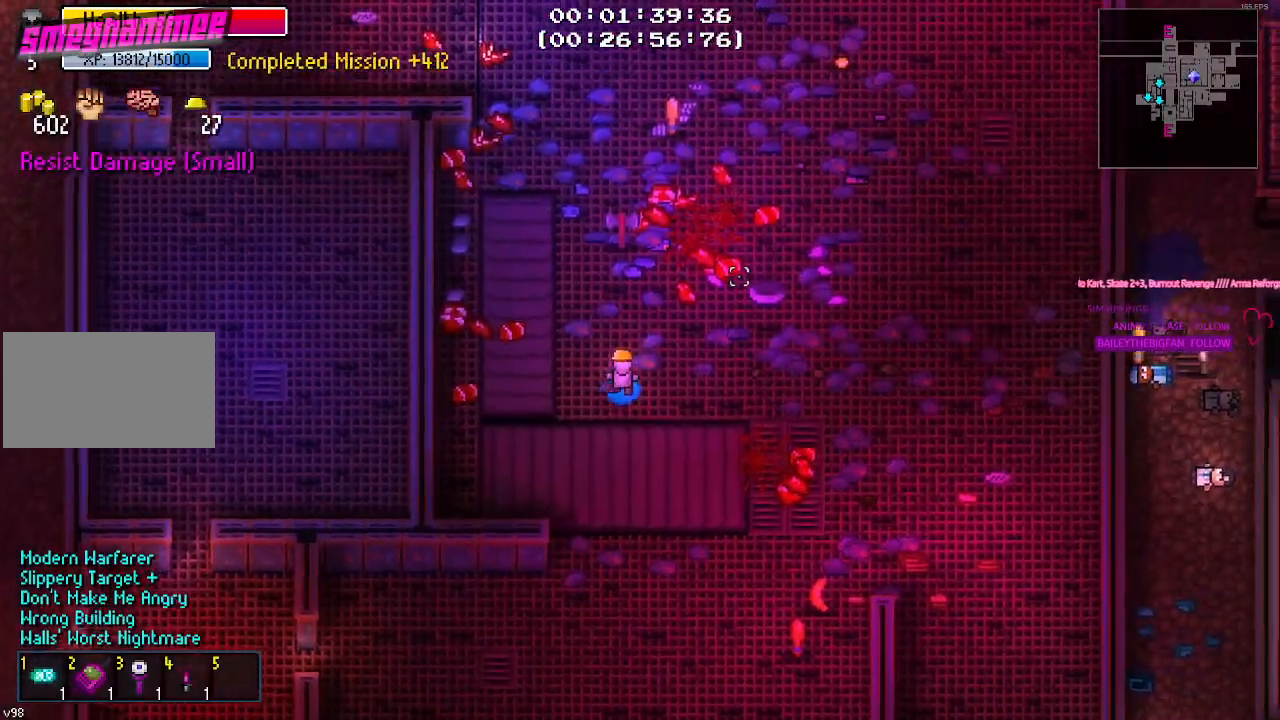
{"keys": ["e", "w"], "mouse": [], "mouse_move": "still", "events": [[433, "e", "down"]]}
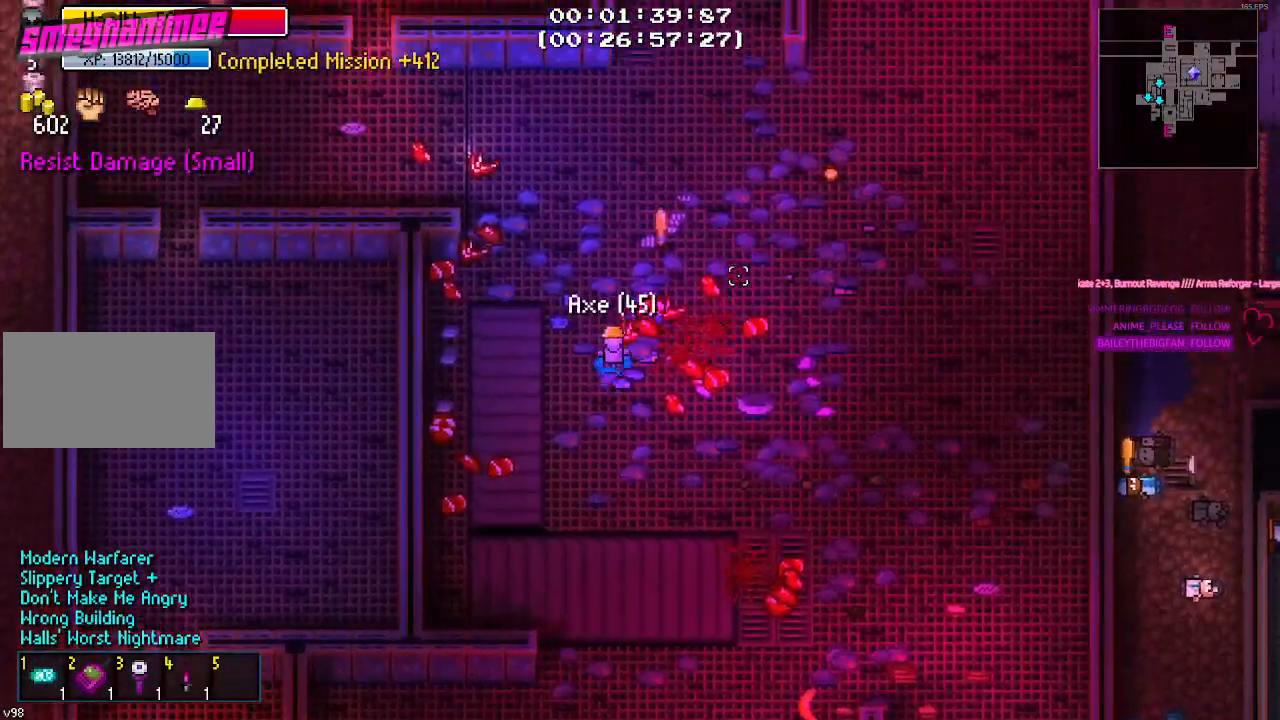
{"keys": ["w"], "mouse": [], "mouse_move": "still", "events": [[17, "e", "up"], [67, "w", "up"], [250, "d", "down"], [300, "w", "down"], [400, "d", "up"]]}
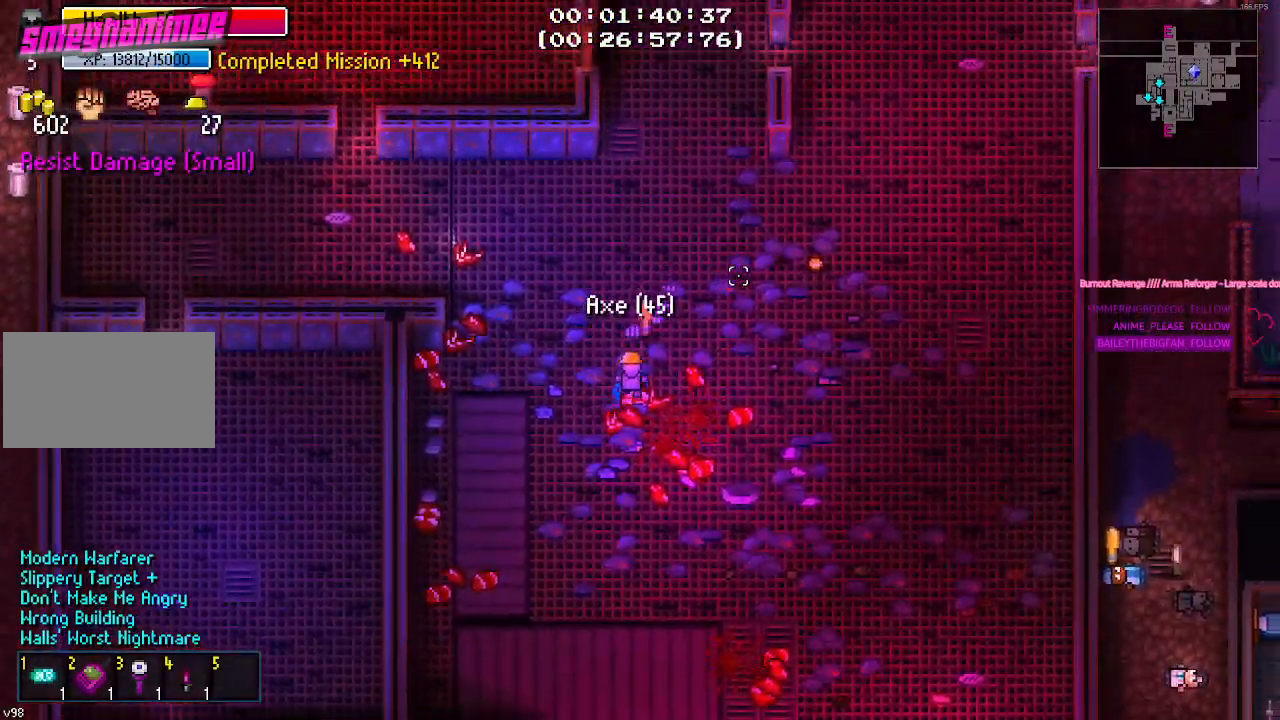
{"keys": ["d"], "mouse": [], "mouse_move": "still", "events": [[83, "e", "down"], [133, "w", "up"], [183, "e", "up"], [317, "d", "down"]]}
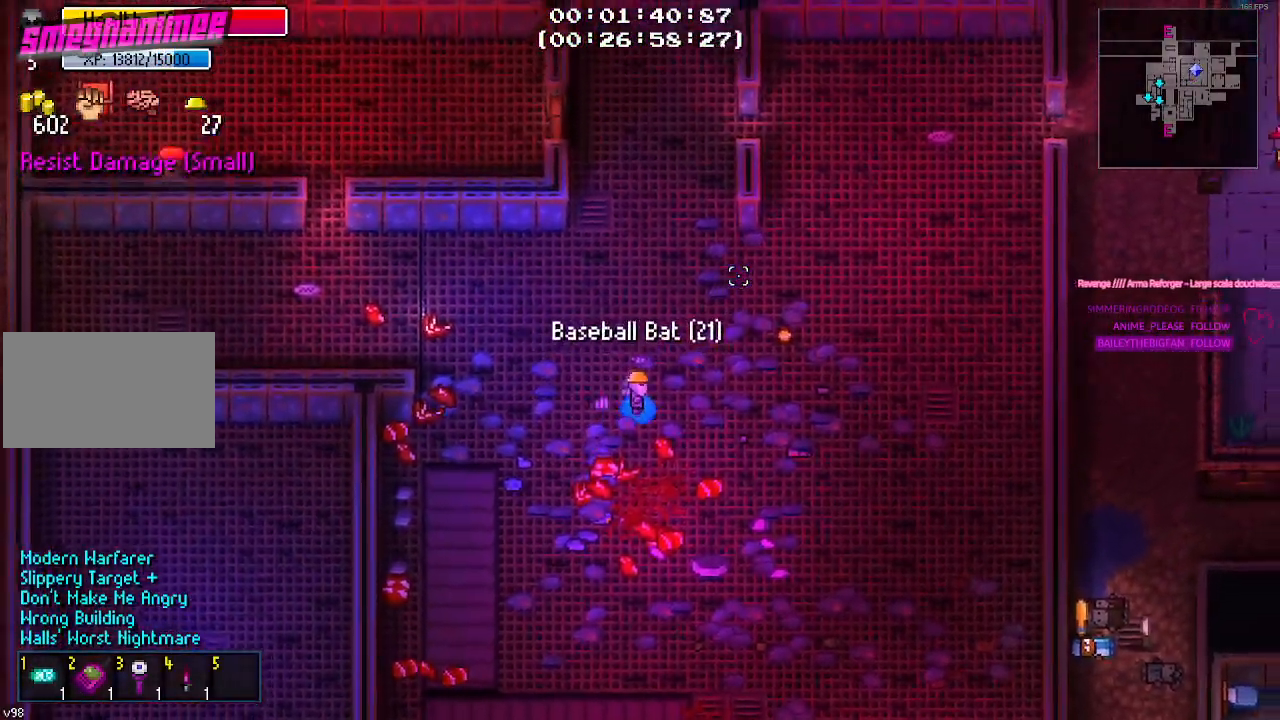
{"keys": ["d", "w"], "mouse": [], "mouse_move": "still", "events": [[200, "w", "down"]]}
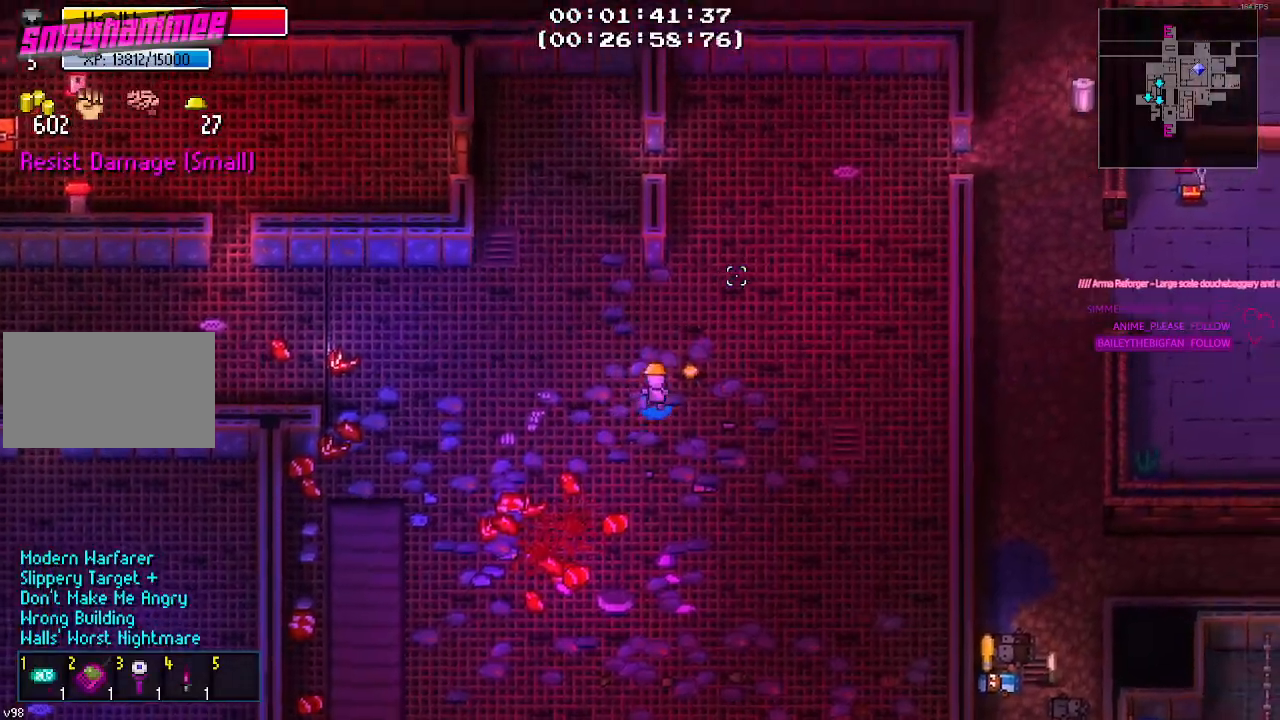
{"keys": [], "mouse": [], "mouse_move": "still", "events": [[17, "d", "up"], [67, "w", "up"], [167, "e", "down"], [250, "e", "up"]]}
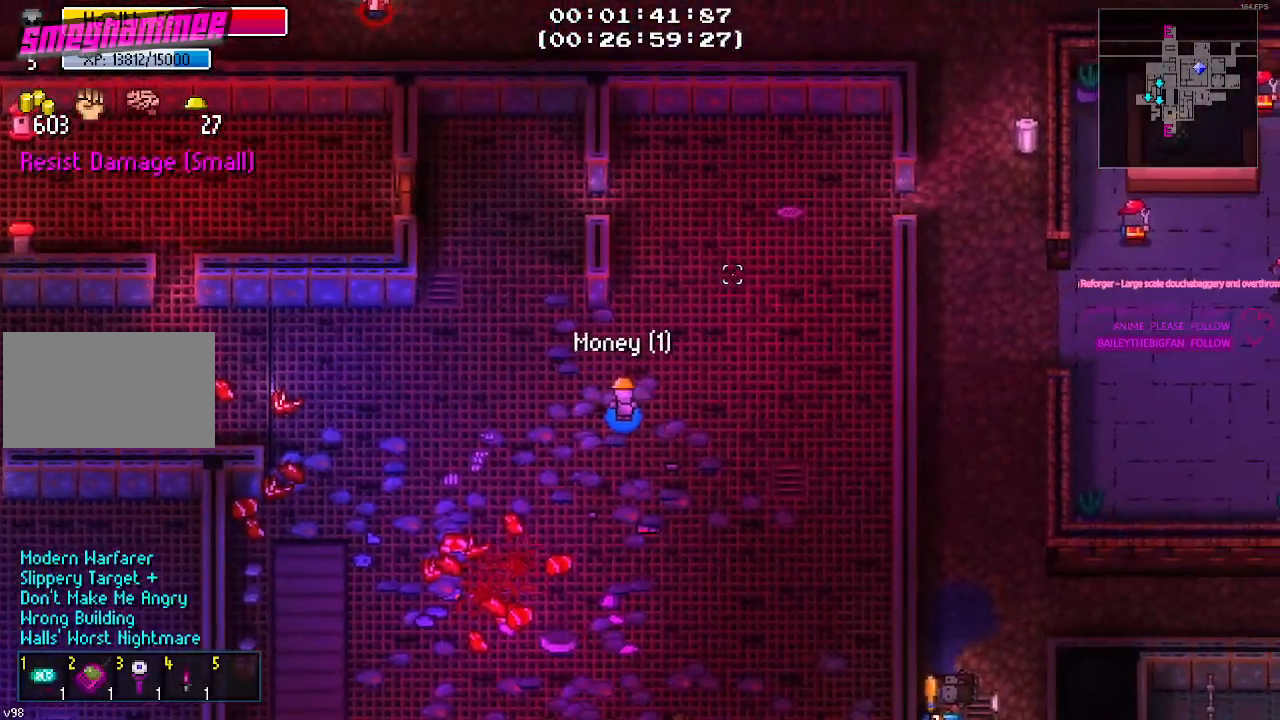
{"keys": ["d", "w"], "mouse": [], "mouse_move": "right", "events": [[33, "d", "down"], [183, "w", "down"]]}
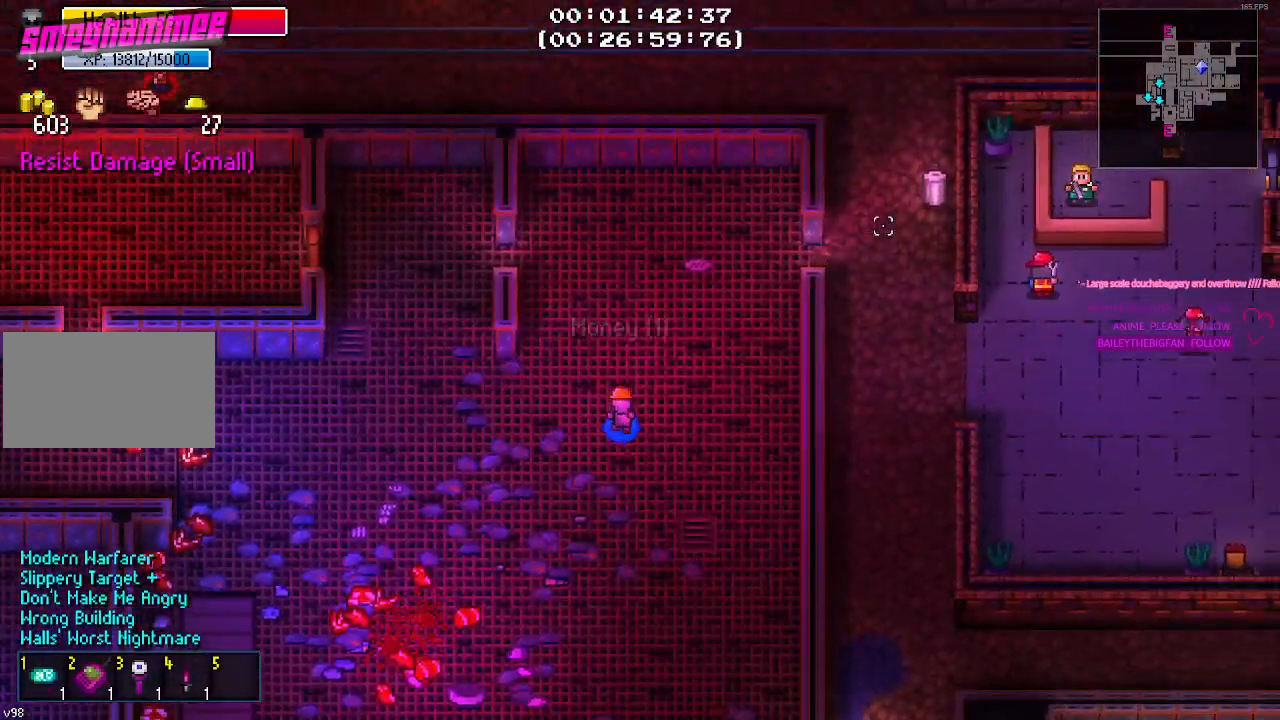
{"keys": ["d", "w"], "mouse": [], "mouse_move": "down", "events": []}
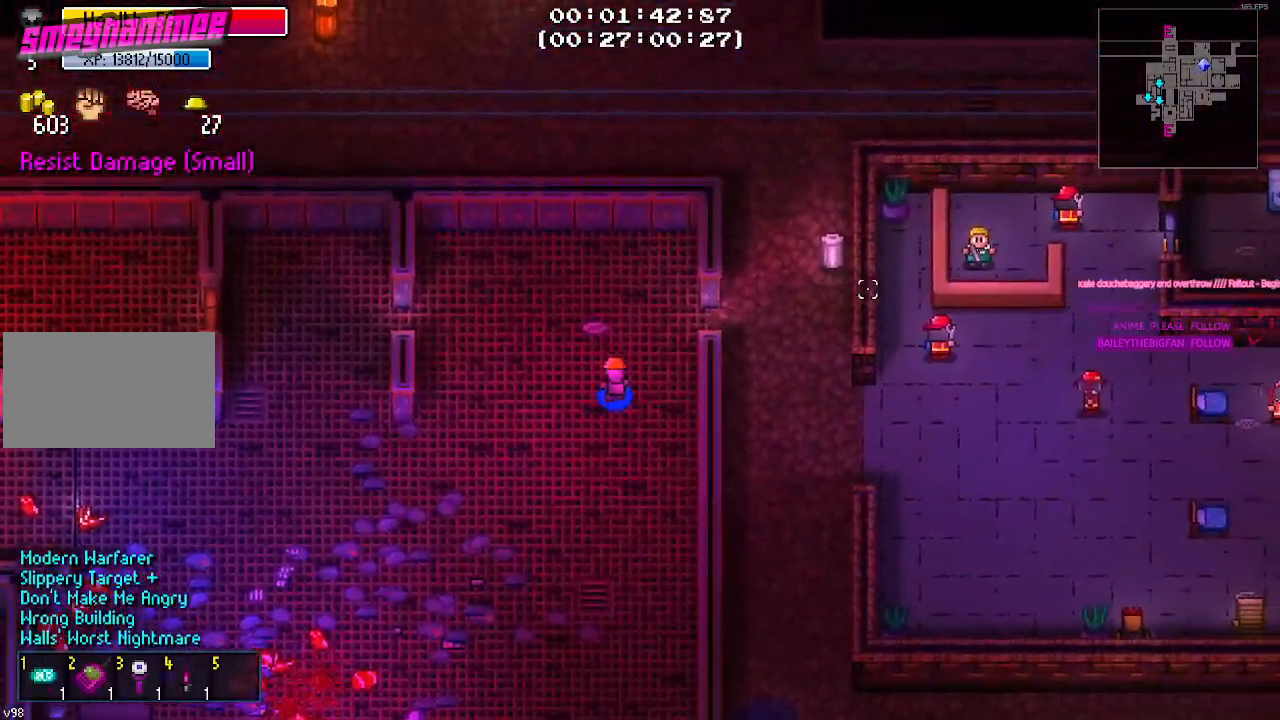
{"keys": ["d"], "mouse": [], "mouse_move": "left", "events": [[300, "w", "up"]]}
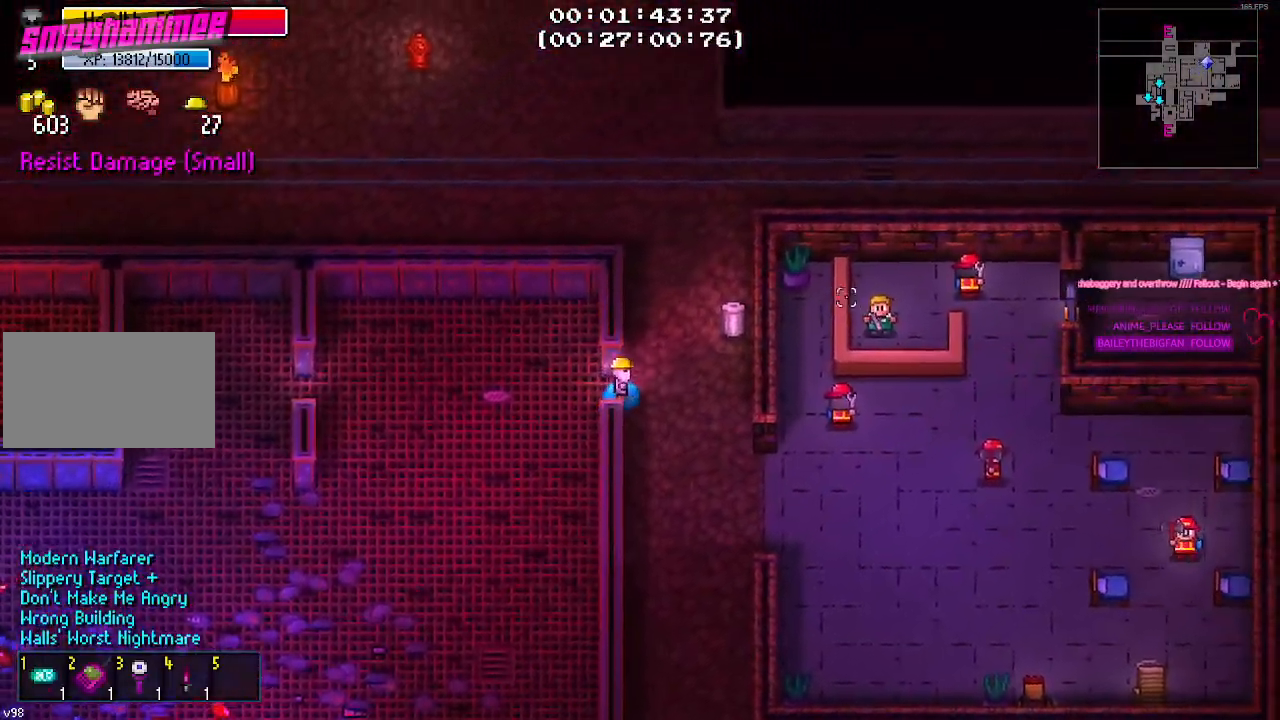
{"keys": ["e"], "mouse": [], "mouse_move": "left", "events": [[133, "w", "down"], [367, "d", "up"], [417, "w", "up"], [500, "e", "down"]]}